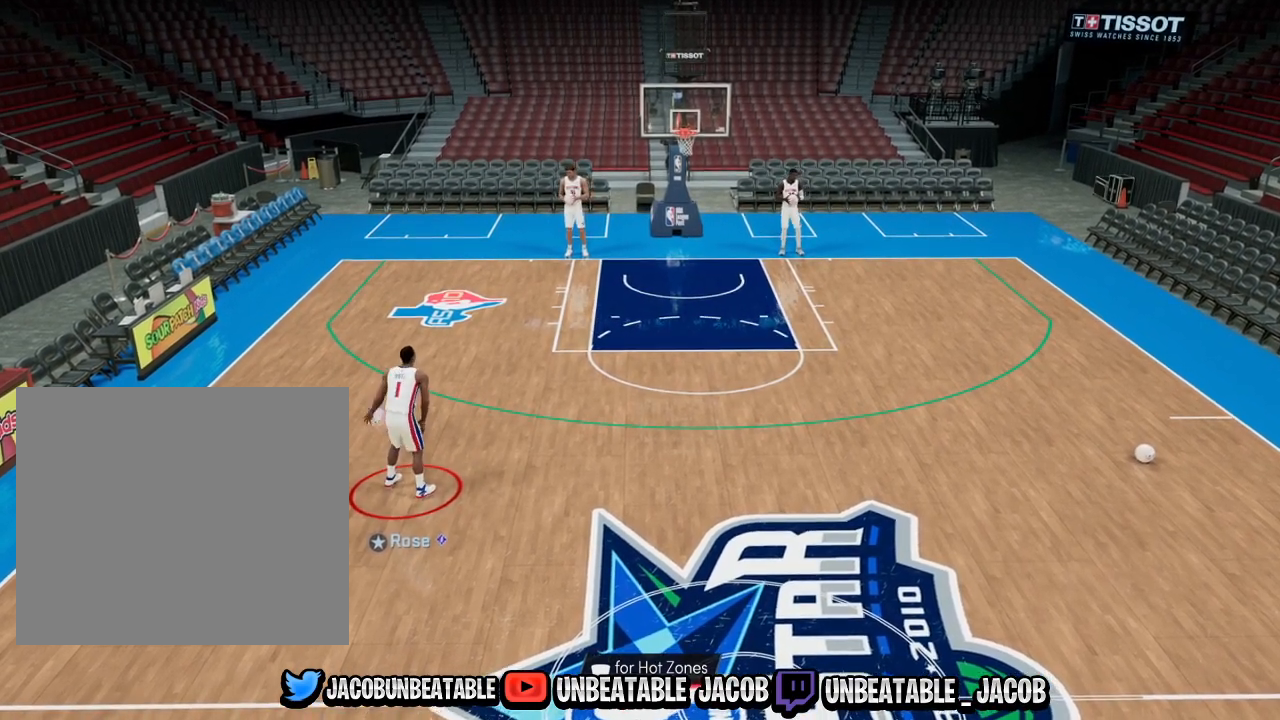
Gameplay with a controller (PlayStation layout); each line is a JSON object with the inputs held at the frame after it. "events" lists button and stick changes between this image and that frame as [ms after this image, input, new state], when the widget could be followed in between.
{"buttons": ["R2"], "left_stick": "up-right", "right_stick": "center", "events": [[200, "right_stick", "up-right"], [300, "right_stick", "center"], [467, "R2", "down"], [467, "left_stick", "up-right"]]}
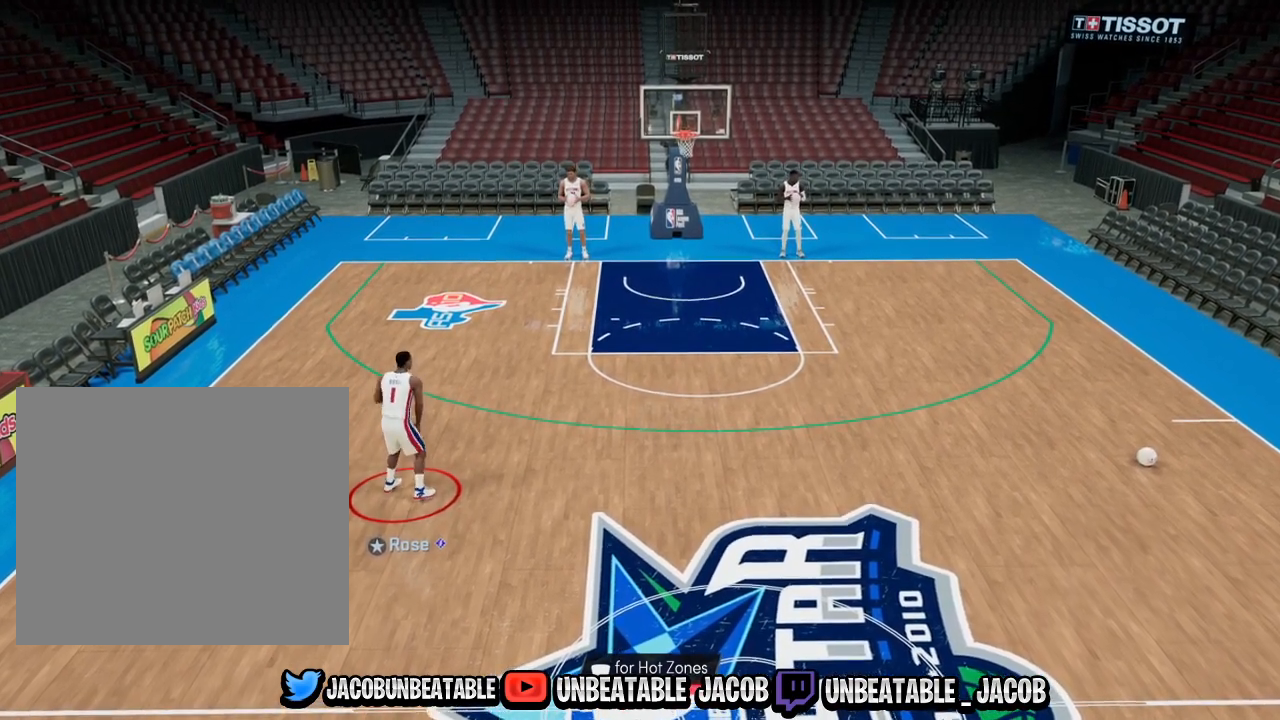
{"buttons": ["R2"], "left_stick": "up-right", "right_stick": "center", "events": []}
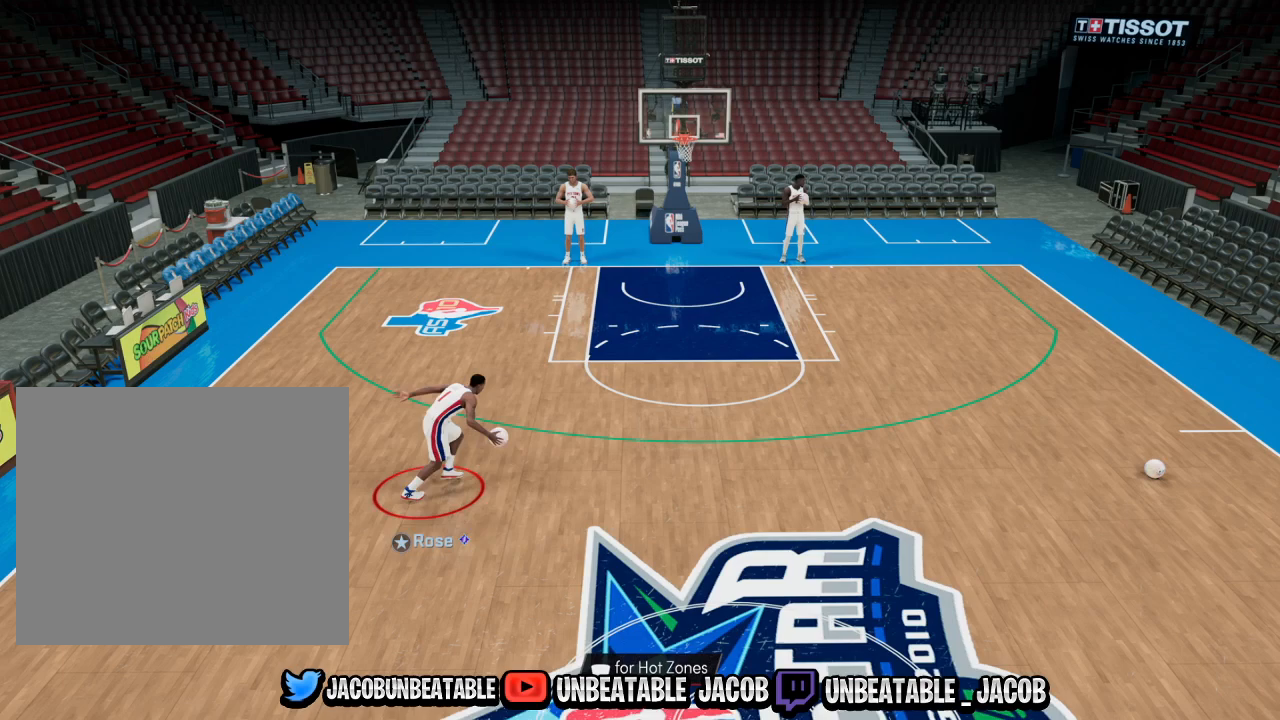
{"buttons": [], "left_stick": "center", "right_stick": "center", "events": [[467, "R2", "up"], [467, "left_stick", "center"]]}
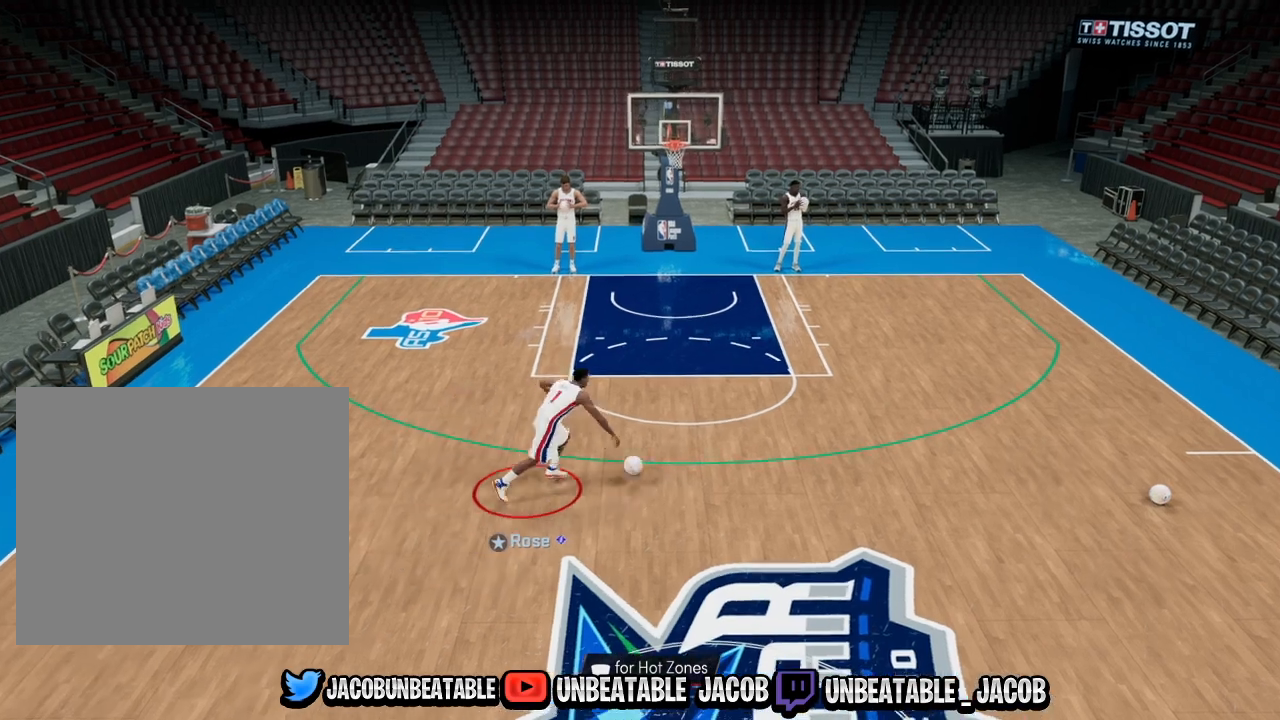
{"buttons": ["R2"], "left_stick": "up-left", "right_stick": "center", "events": [[133, "right_stick", "up-left"], [233, "right_stick", "center"], [300, "R2", "down"], [300, "left_stick", "up-left"]]}
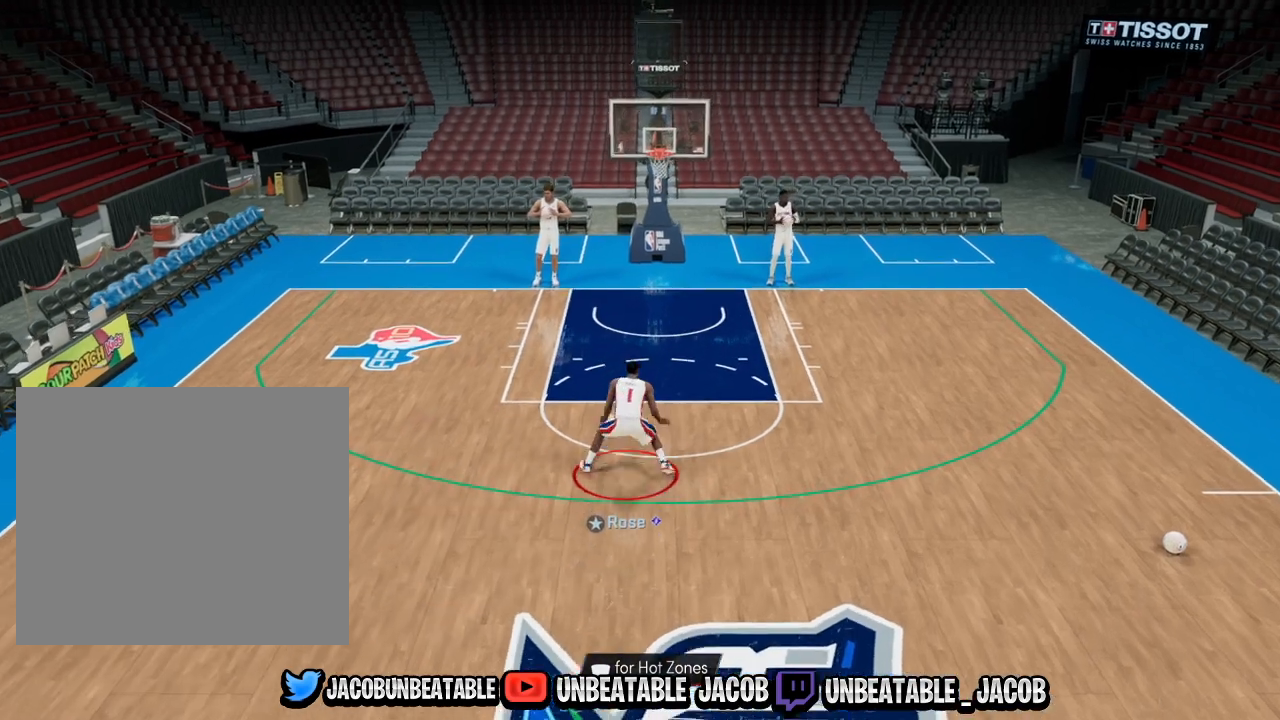
{"buttons": [], "left_stick": "center", "right_stick": "center", "events": [[433, "R2", "up"], [433, "left_stick", "center"]]}
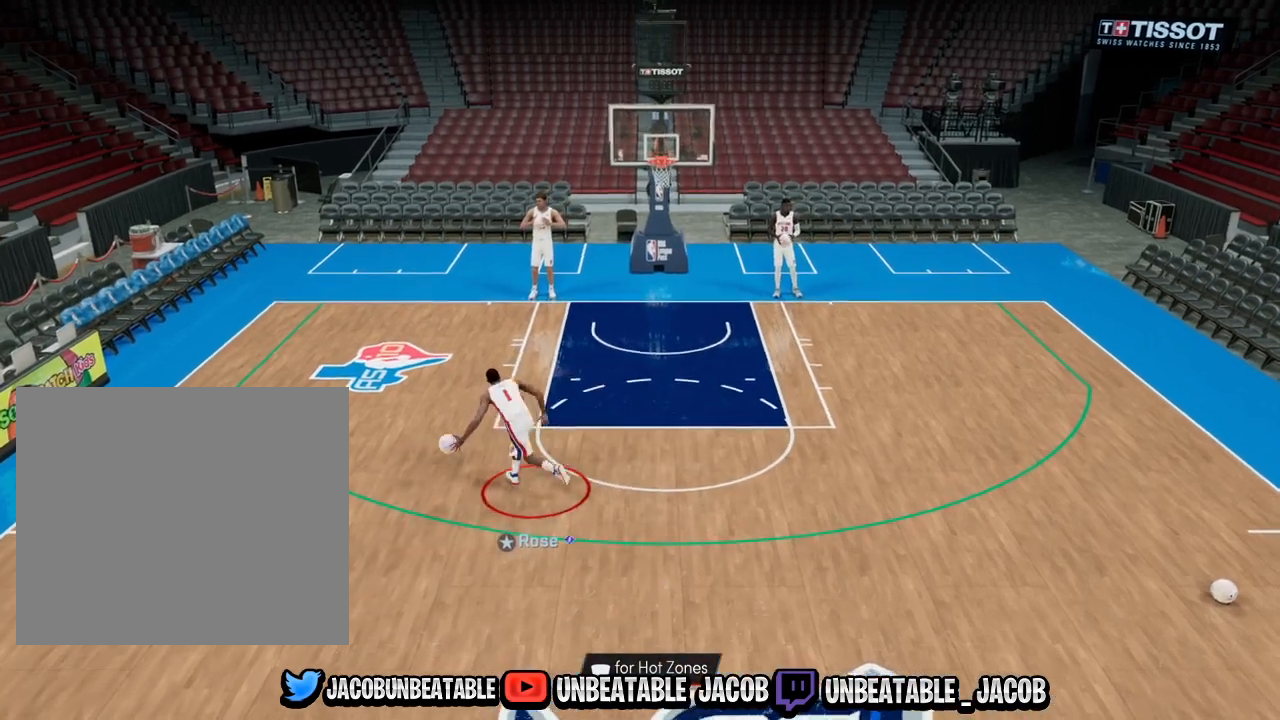
{"buttons": ["R2"], "left_stick": "up-right", "right_stick": "center", "events": [[167, "right_stick", "up-right"], [233, "right_stick", "center"], [333, "R2", "down"], [367, "left_stick", "up-right"]]}
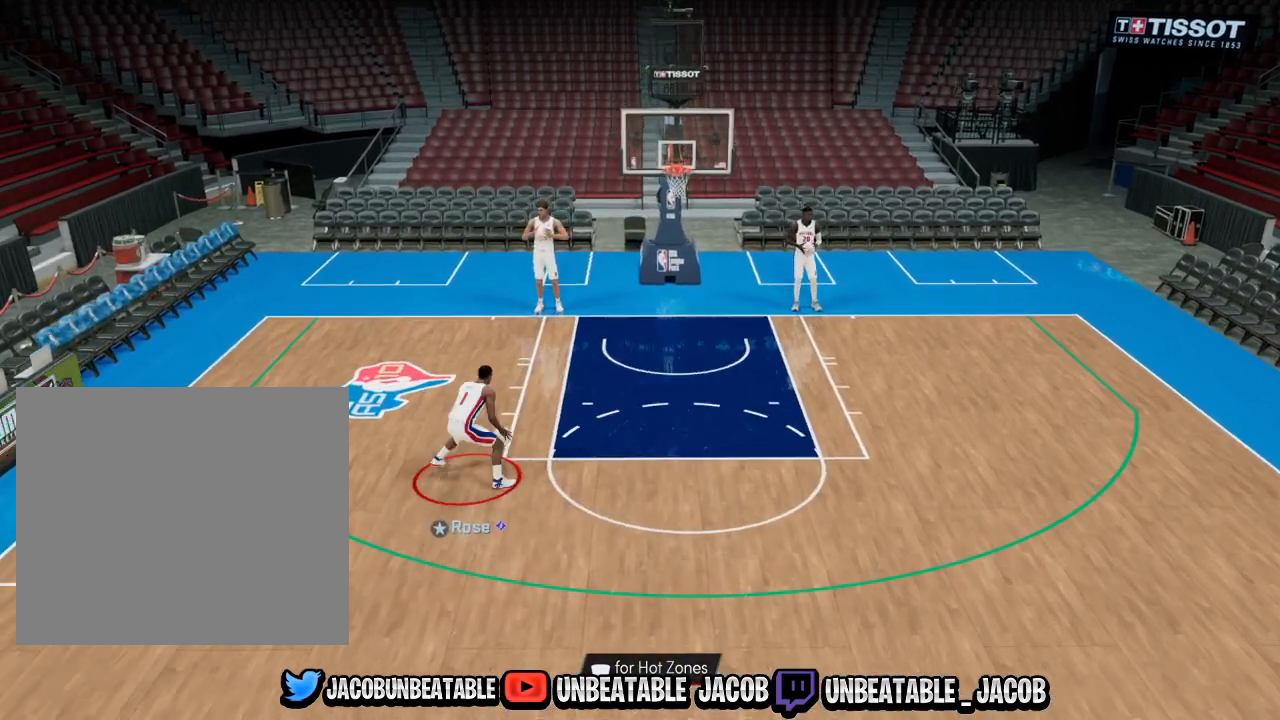
{"buttons": ["R2"], "left_stick": "right", "right_stick": "center", "events": [[233, "left_stick", "right"]]}
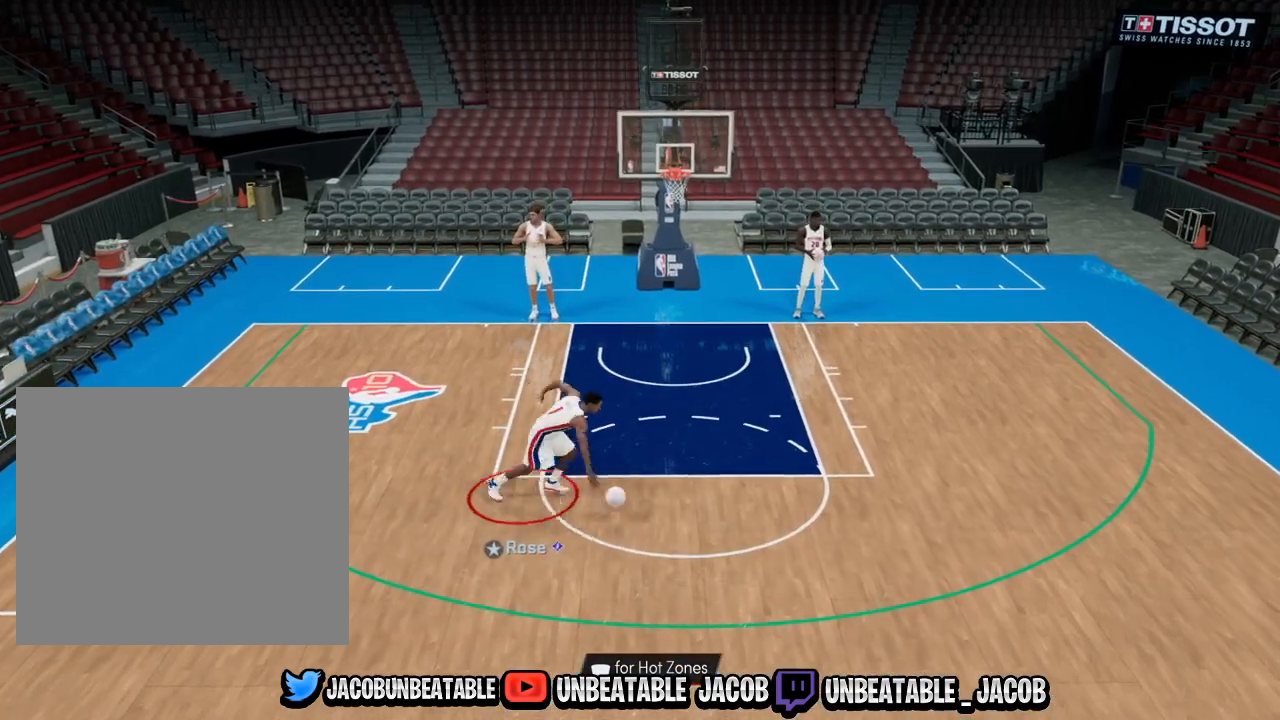
{"buttons": [], "left_stick": "center", "right_stick": "center", "events": [[467, "R2", "up"], [467, "left_stick", "center"]]}
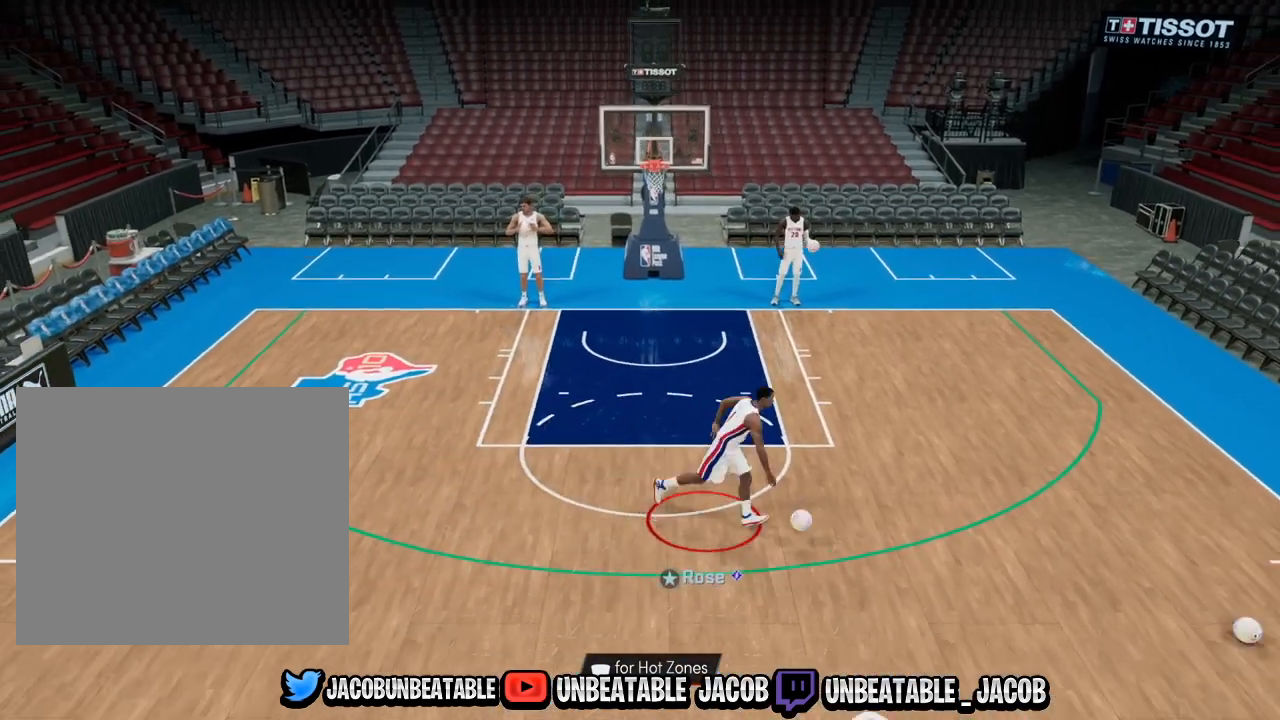
{"buttons": ["R2"], "left_stick": "up-left", "right_stick": "center", "events": [[133, "right_stick", "left"], [200, "right_stick", "center"], [300, "R2", "down"], [333, "left_stick", "up-left"]]}
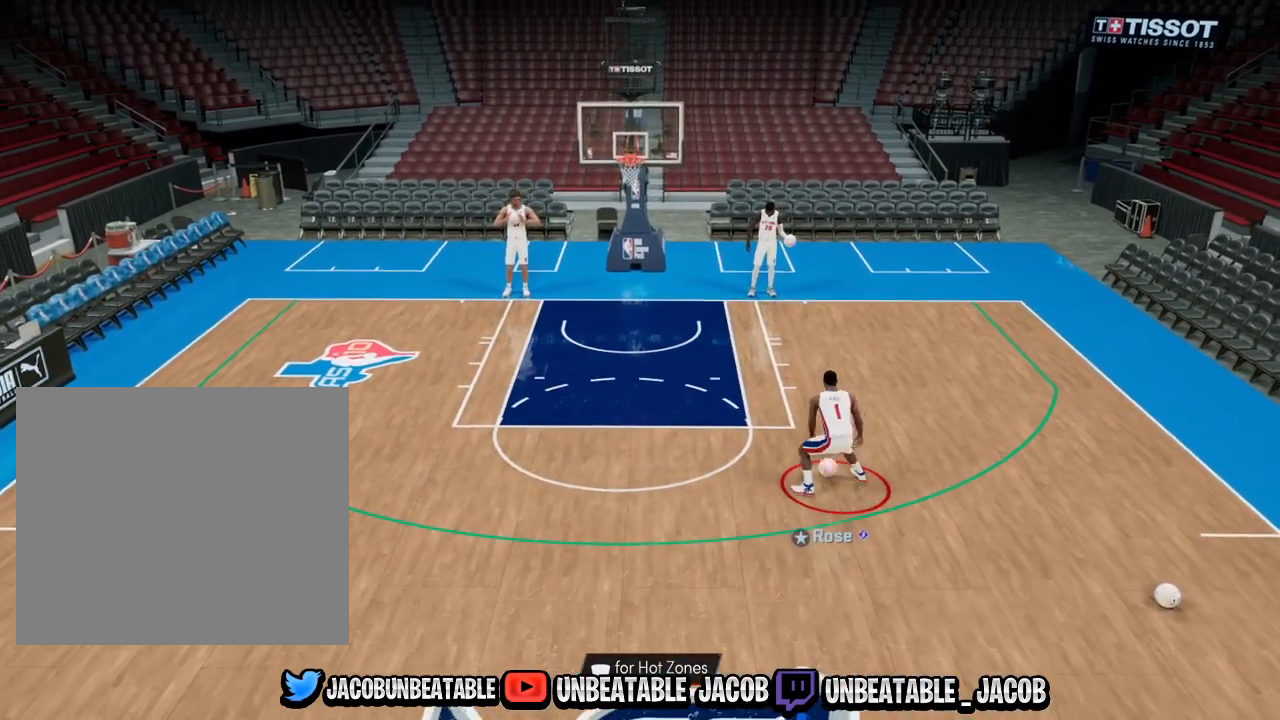
{"buttons": ["R2"], "left_stick": "up-left", "right_stick": "center", "events": []}
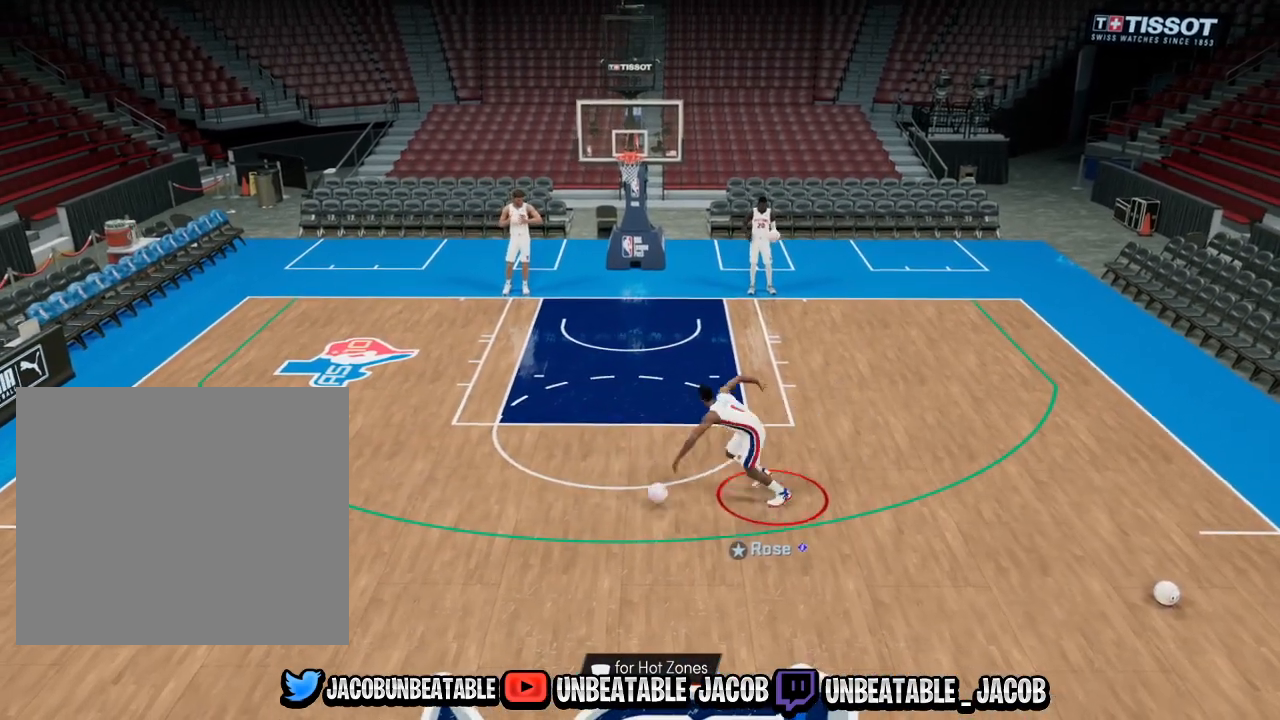
{"buttons": [], "left_stick": "center", "right_stick": "center", "events": [[300, "left_stick", "center"], [333, "R2", "up"]]}
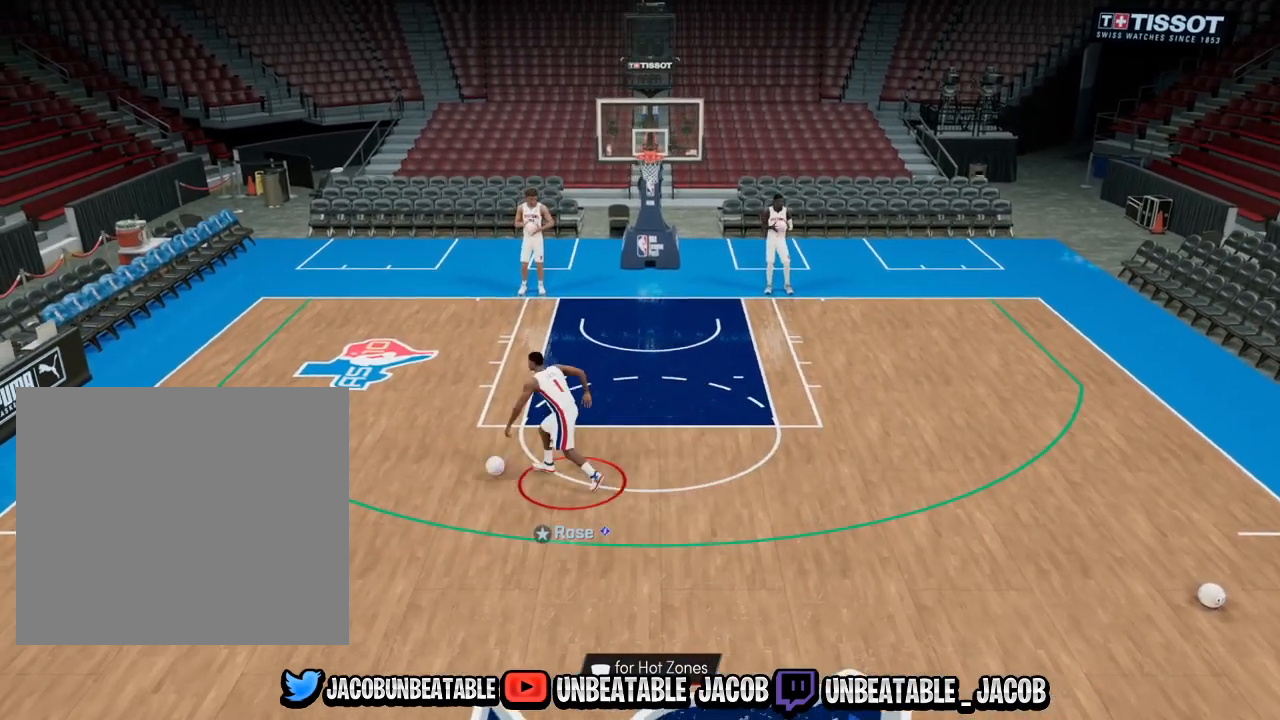
{"buttons": ["R2"], "left_stick": "up-right", "right_stick": "center", "events": [[200, "R2", "down"], [267, "left_stick", "up-right"]]}
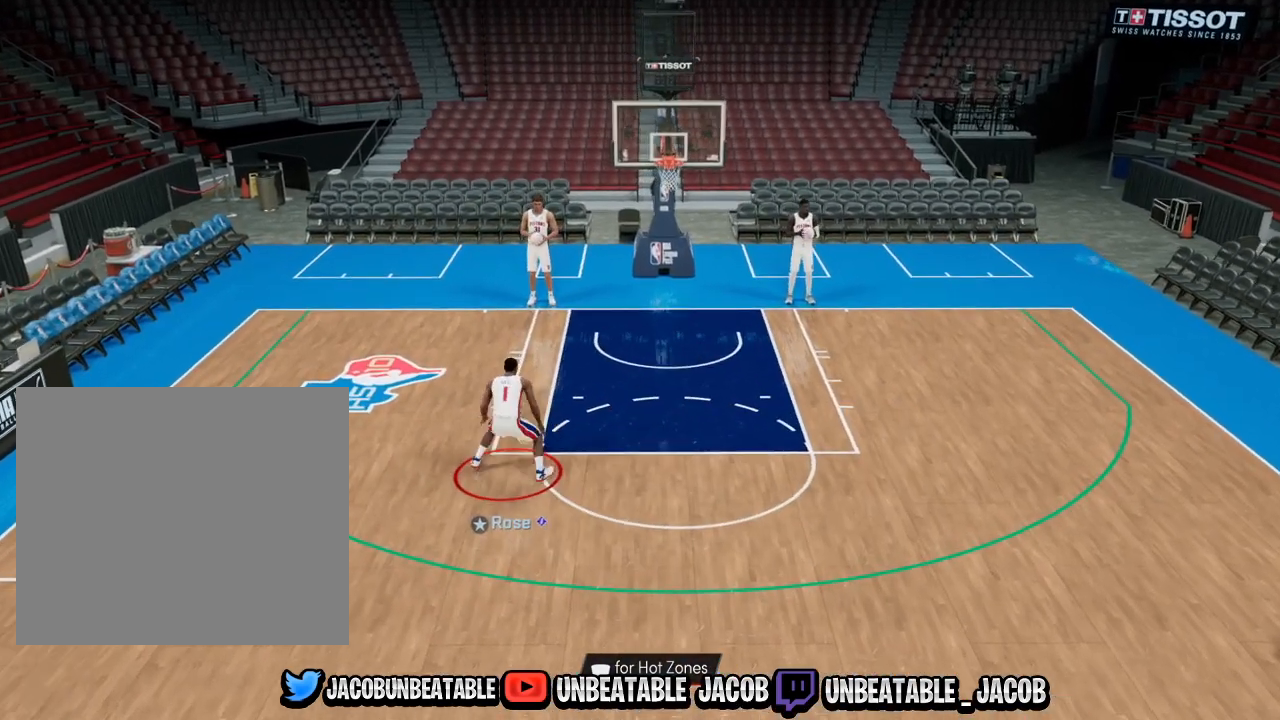
{"buttons": ["R2"], "left_stick": "right", "right_stick": "center", "events": [[200, "left_stick", "right"]]}
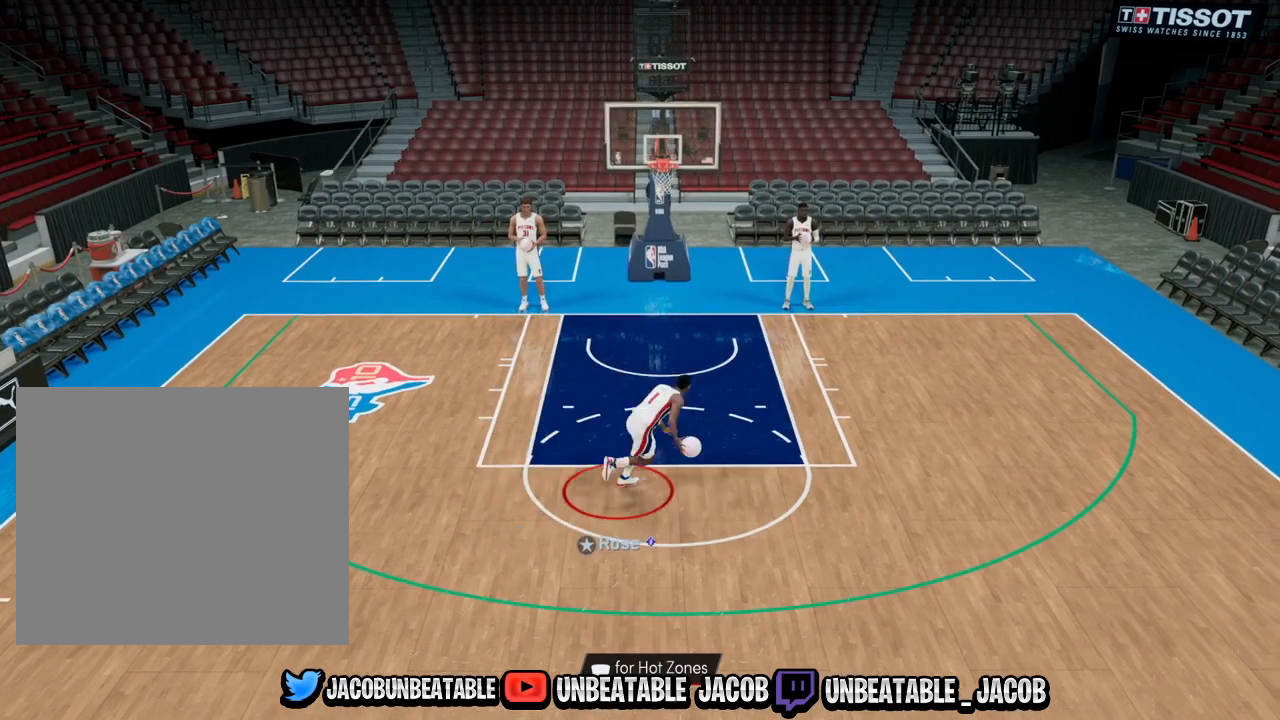
{"buttons": [], "left_stick": "center", "right_stick": "center", "events": [[233, "R2", "up"], [233, "left_stick", "center"], [433, "right_stick", "left"], [500, "right_stick", "center"]]}
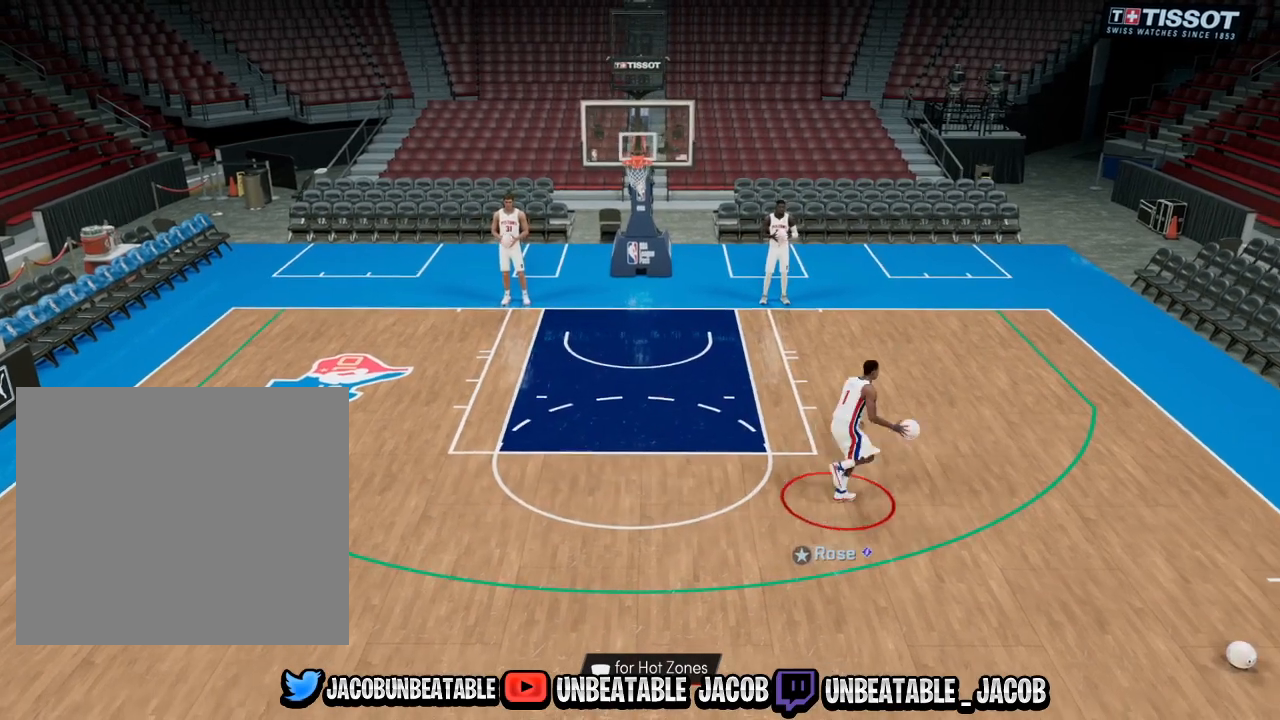
{"buttons": ["R2", "L3"], "left_stick": "up-left", "right_stick": "center", "events": [[100, "R2", "down"], [133, "left_stick", "up-left"], [300, "L3", "down"]]}
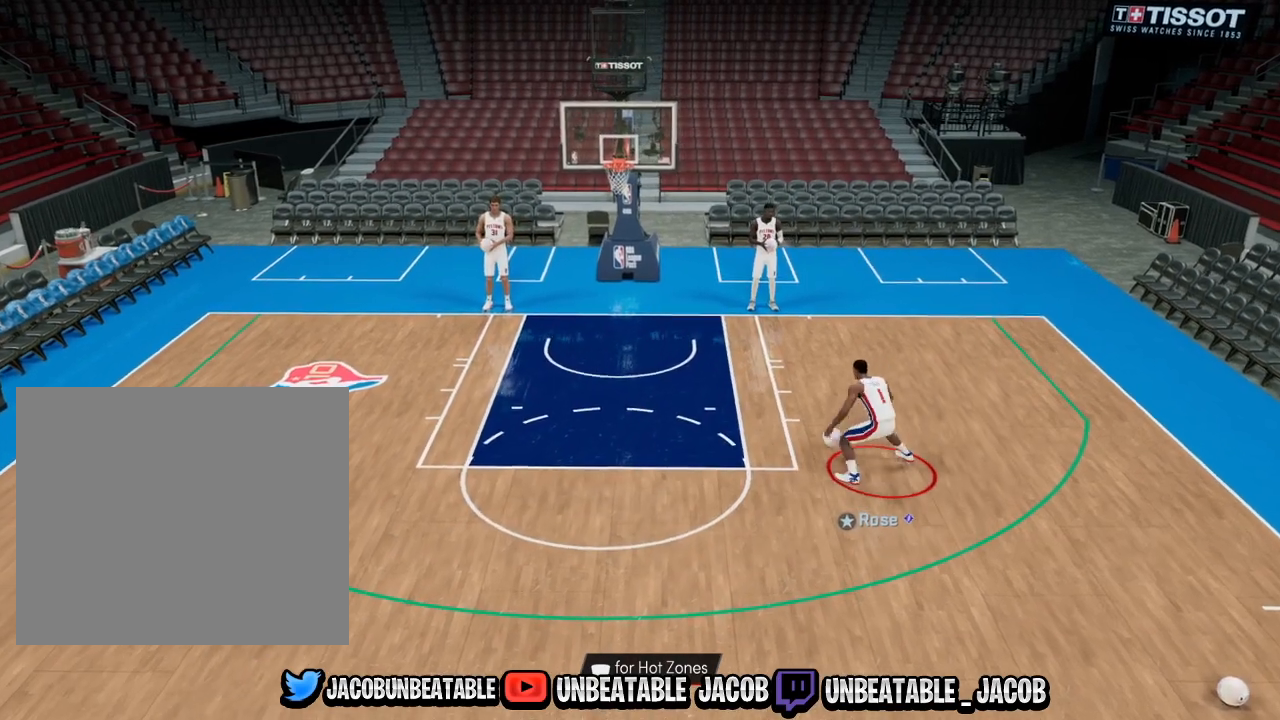
{"buttons": ["R2"], "left_stick": "left", "right_stick": "center", "events": [[167, "L3", "up"], [167, "left_stick", "left"]]}
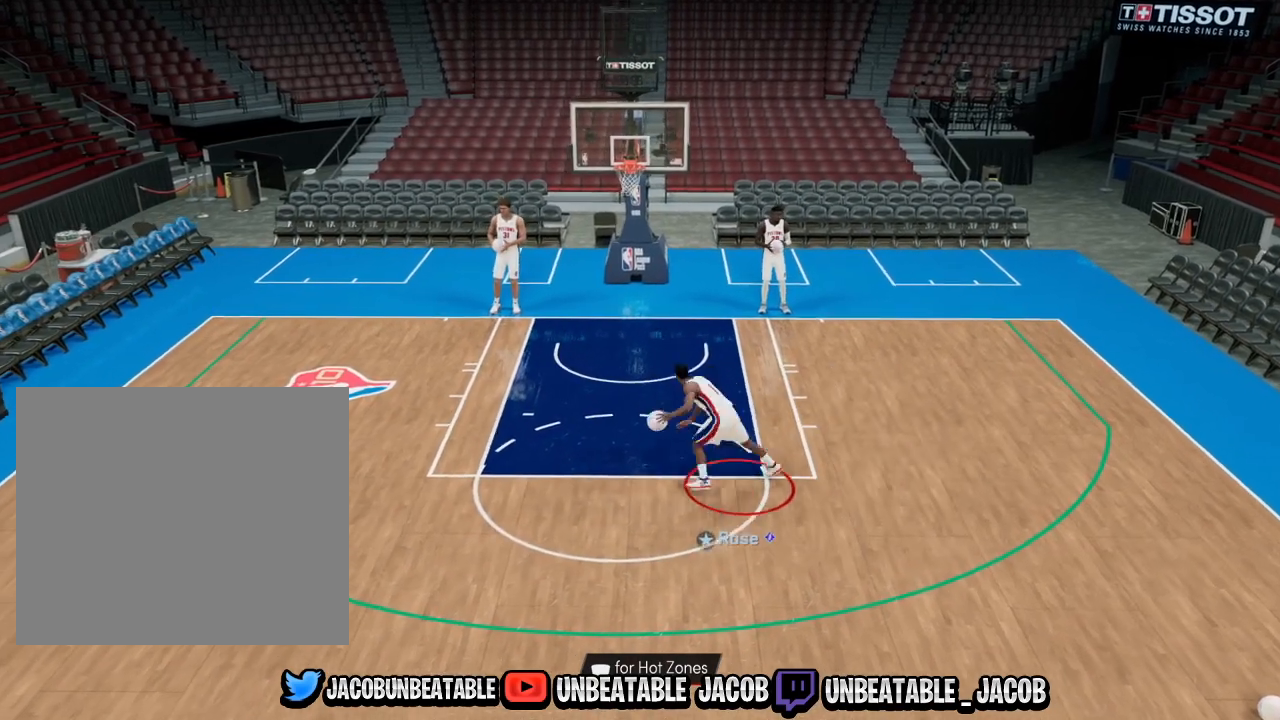
{"buttons": [], "left_stick": "center", "right_stick": "center", "events": [[133, "left_stick", "center"], [167, "R2", "up"]]}
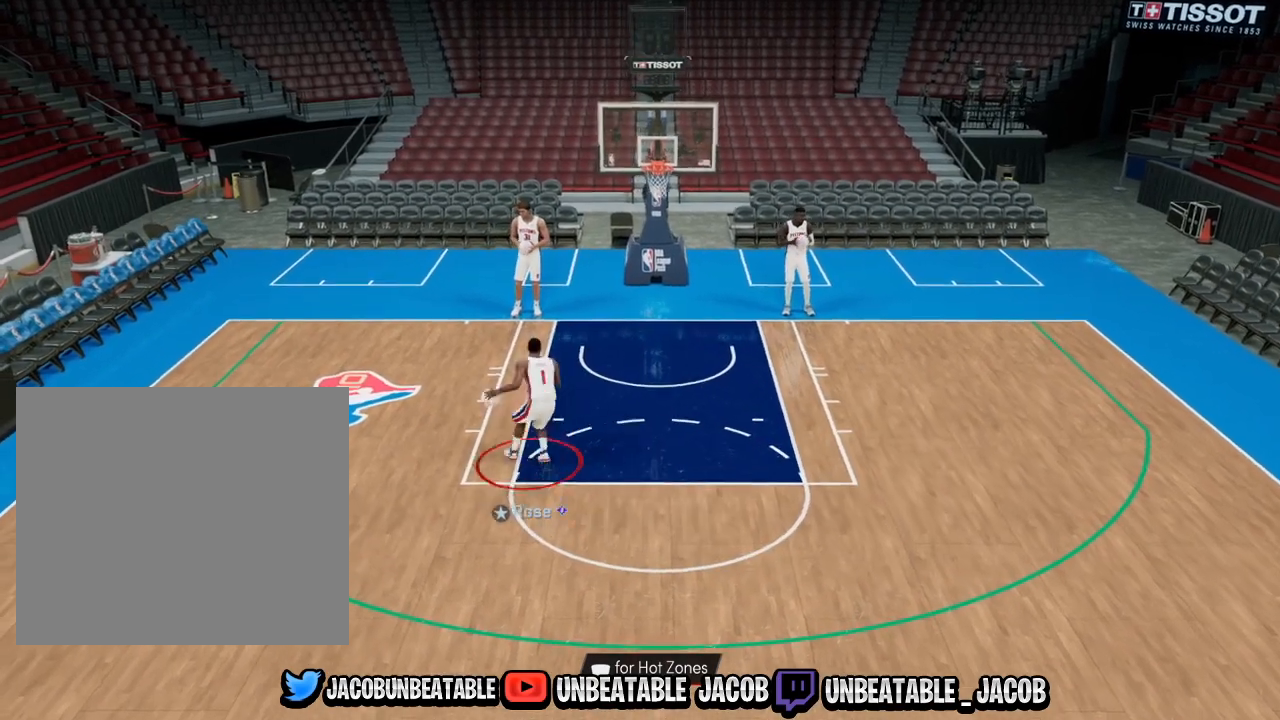
{"buttons": ["R2"], "left_stick": "up-right", "right_stick": "center", "events": [[33, "R2", "down"], [67, "left_stick", "up-right"]]}
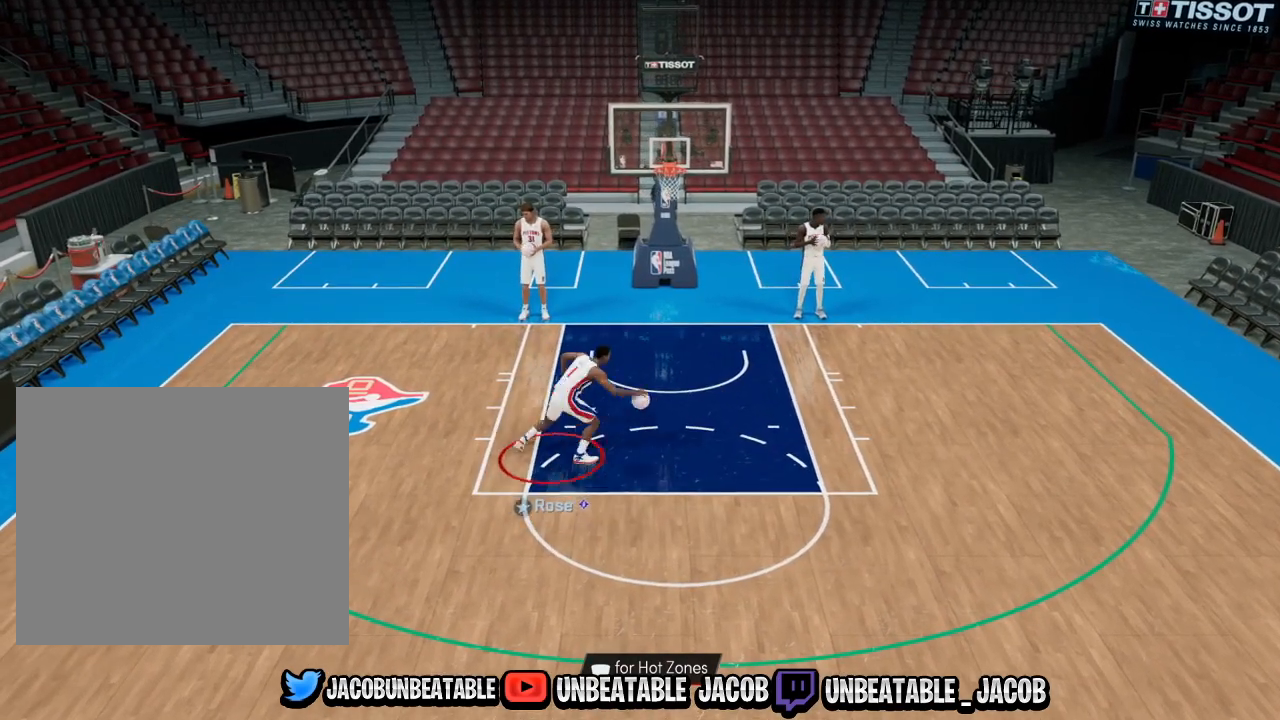
{"buttons": ["R2"], "left_stick": "down-right", "right_stick": "center", "events": [[33, "left_stick", "right"], [133, "left_stick", "down-right"]]}
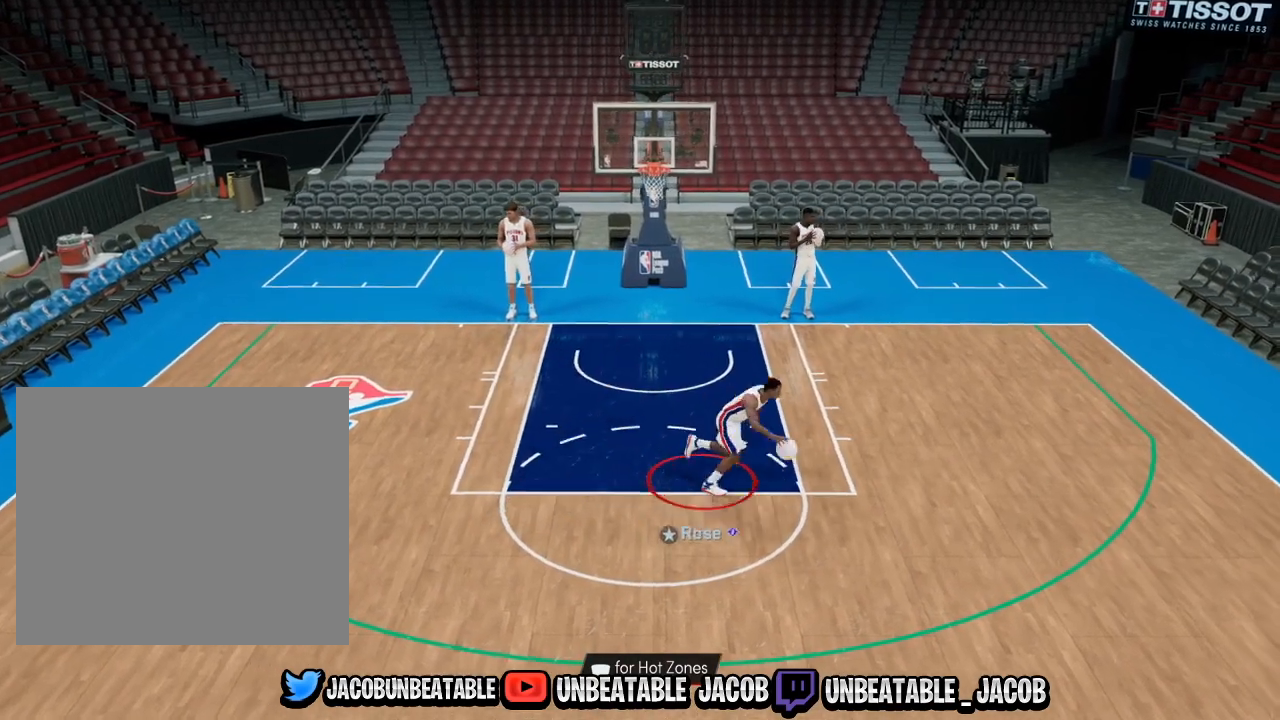
{"buttons": ["R2"], "left_stick": "down-right", "right_stick": "center", "events": []}
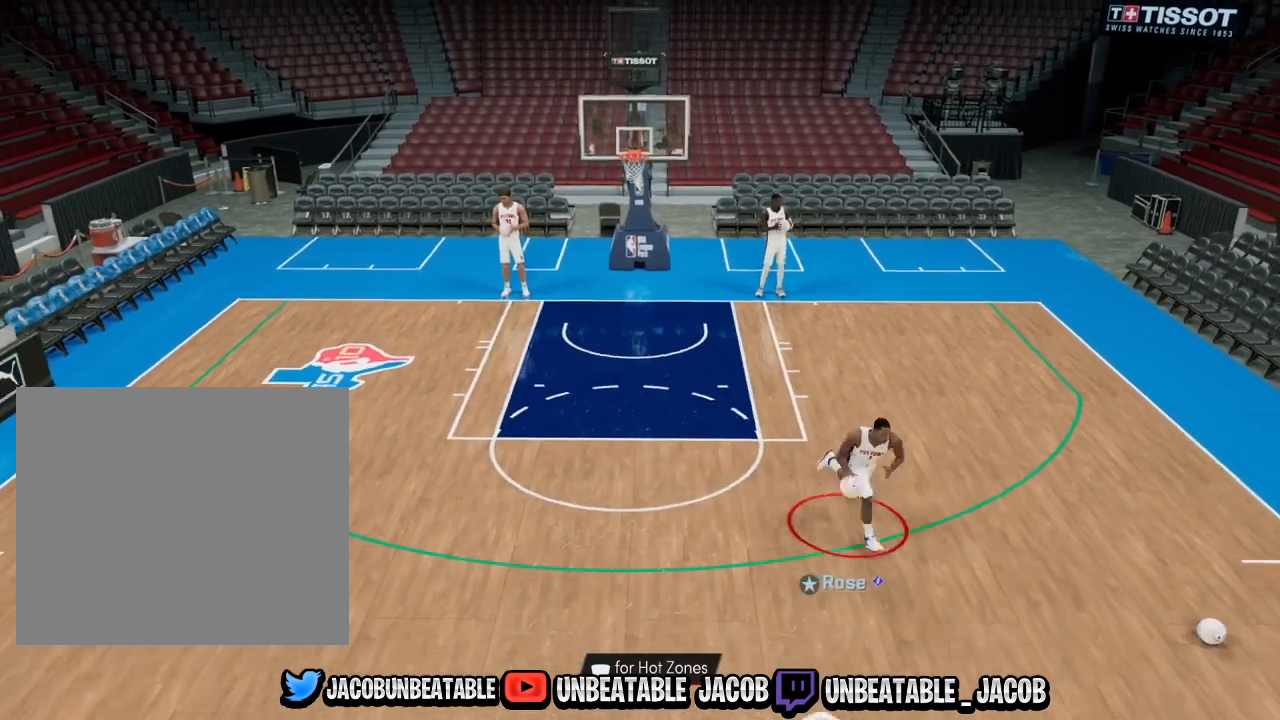
{"buttons": [], "left_stick": "center", "right_stick": "center", "events": [[33, "R2", "up"], [67, "left_stick", "center"]]}
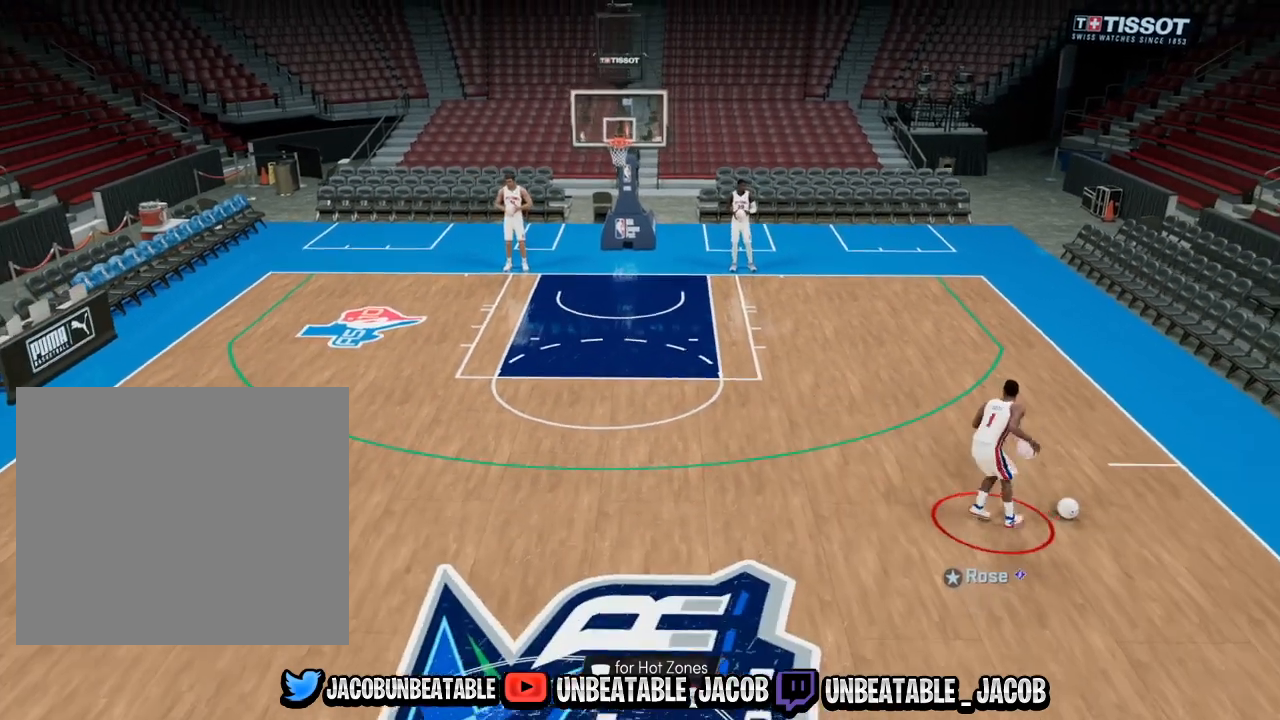
{"buttons": ["R2"], "left_stick": "up-left", "right_stick": "center", "events": [[167, "right_stick", "left"], [267, "right_stick", "center"], [367, "R2", "down"], [400, "left_stick", "up-left"]]}
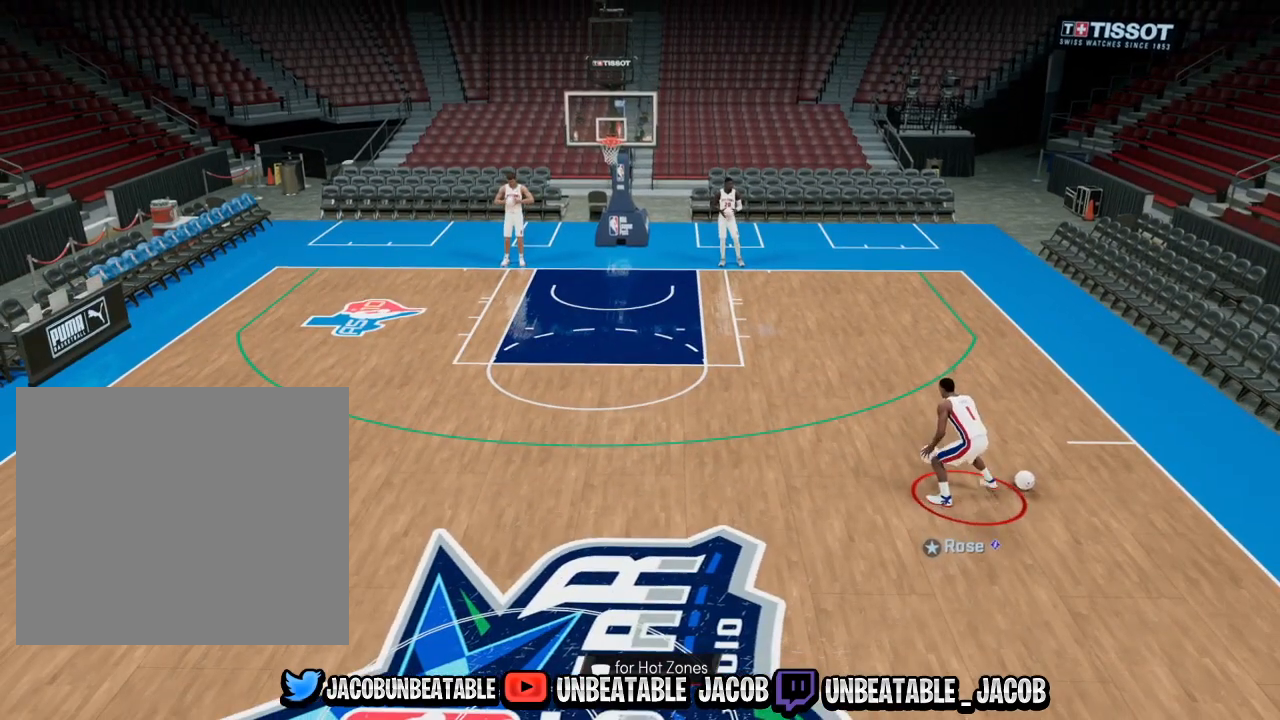
{"buttons": ["R2"], "left_stick": "up-left", "right_stick": "center", "events": []}
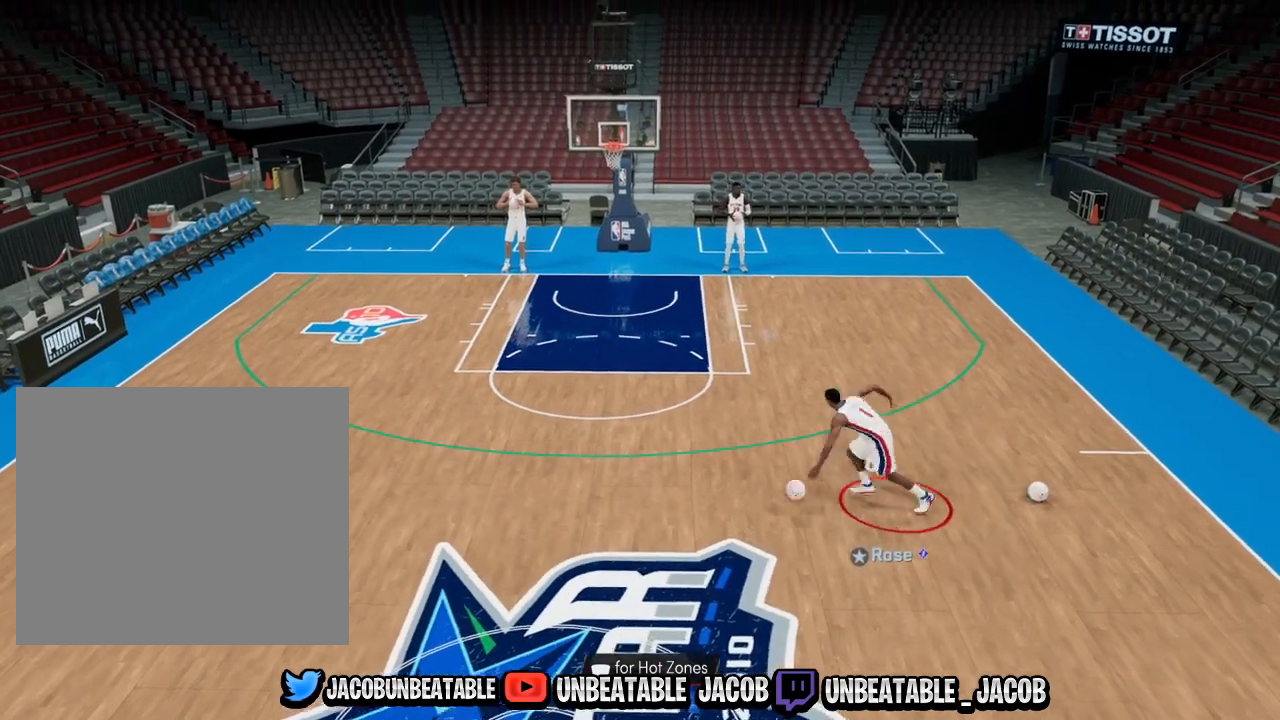
{"buttons": ["R2"], "left_stick": "center", "right_stick": "center", "events": [[133, "left_stick", "center"], [167, "R2", "up"], [367, "right_stick", "up-right"], [433, "right_stick", "center"], [500, "R2", "down"]]}
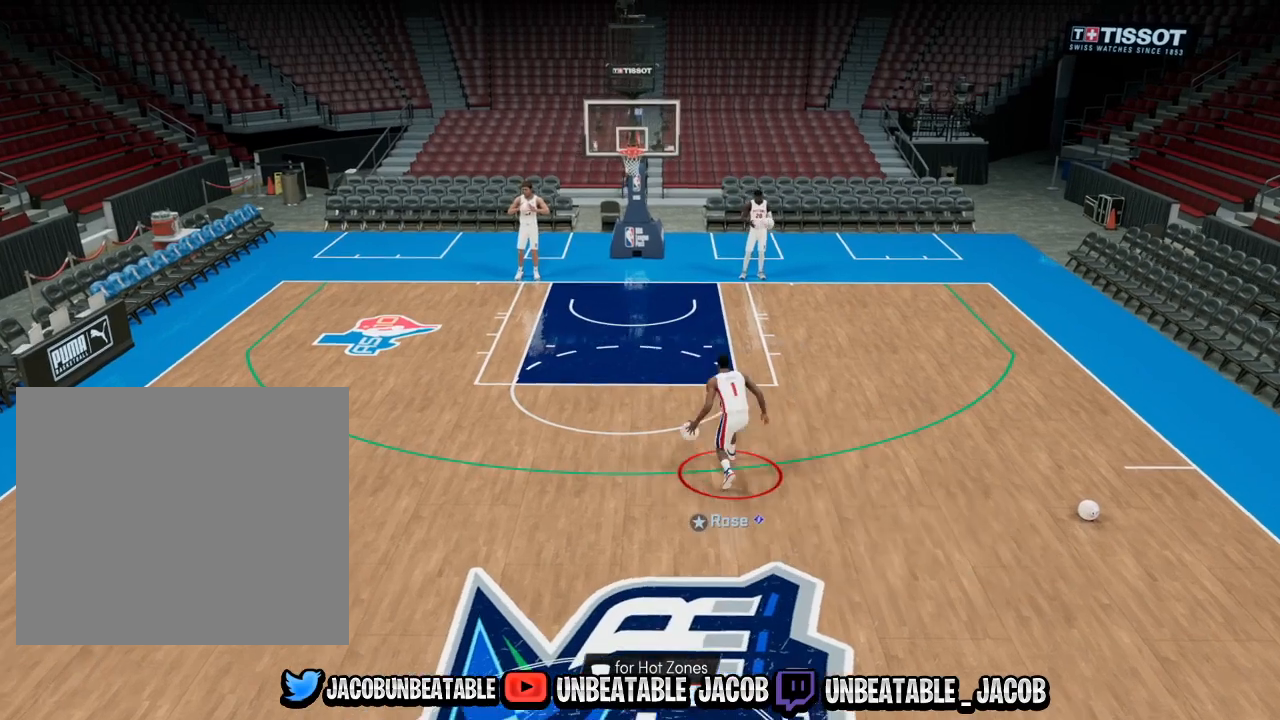
{"buttons": ["R2"], "left_stick": "up-right", "right_stick": "center", "events": [[67, "left_stick", "up"], [333, "left_stick", "up-right"]]}
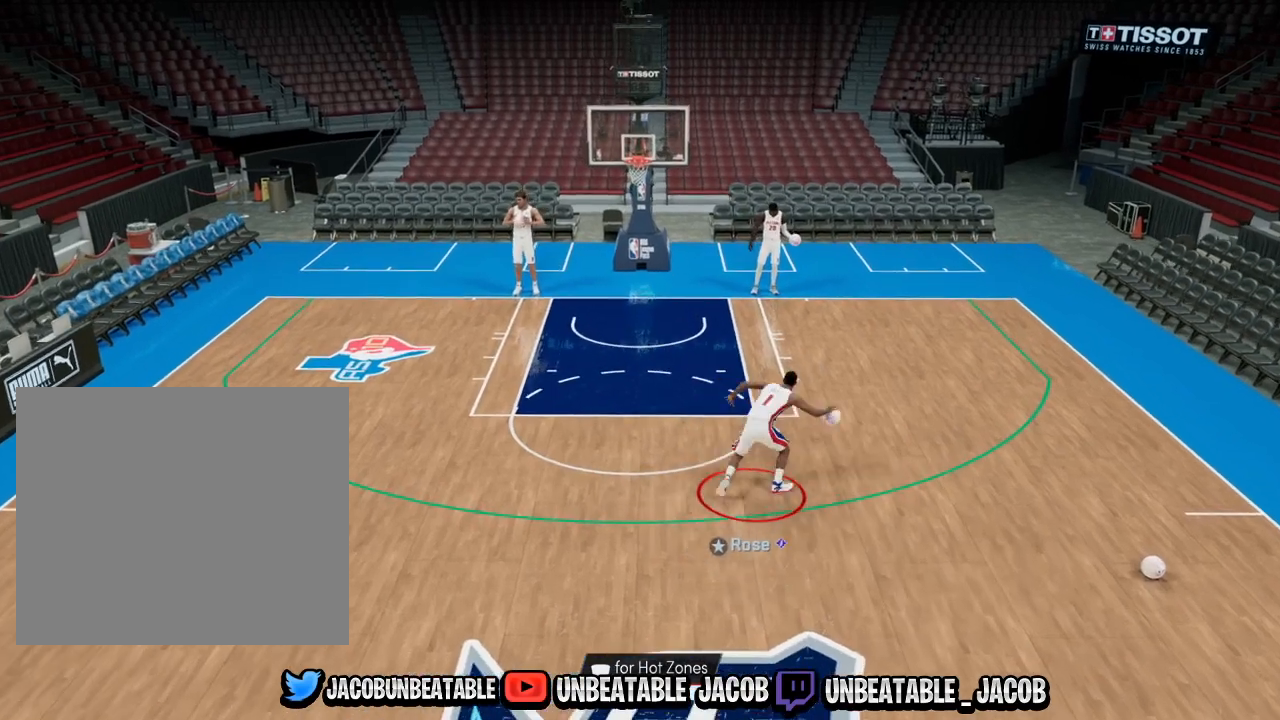
{"buttons": [], "left_stick": "center", "right_stick": "left", "events": [[267, "R2", "up"], [300, "left_stick", "center"], [467, "right_stick", "left"]]}
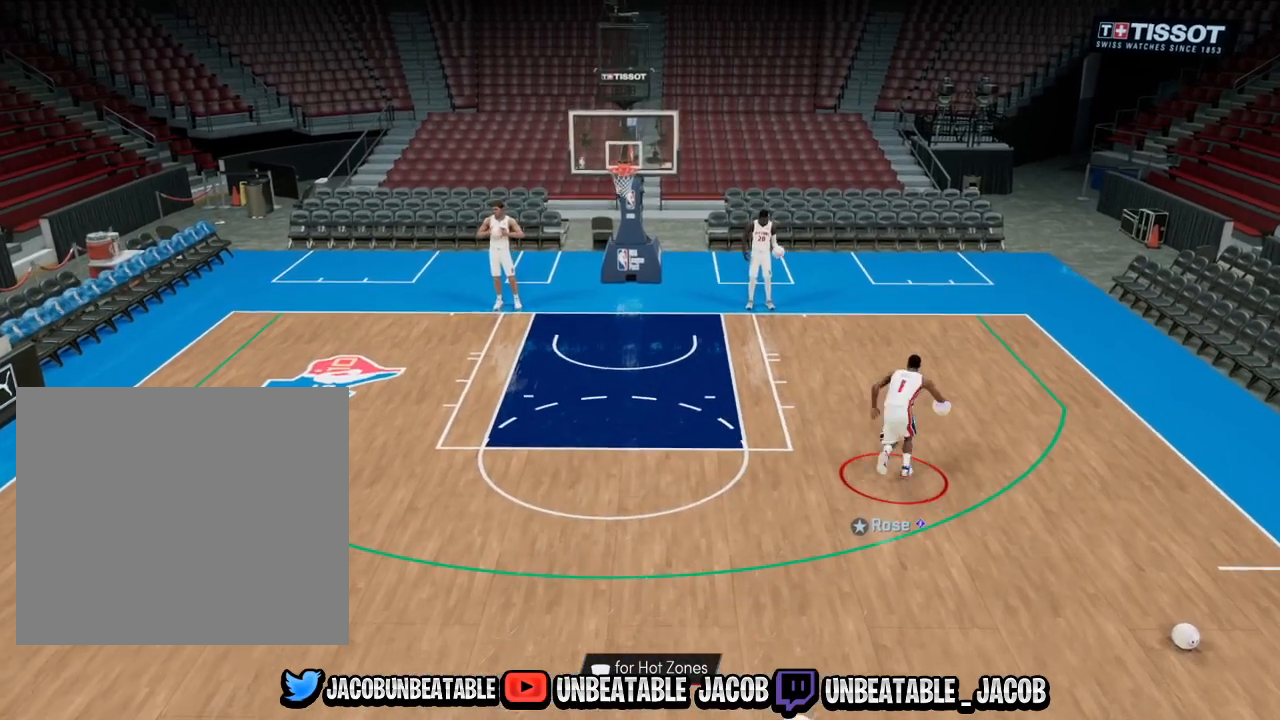
{"buttons": ["R2"], "left_stick": "left", "right_stick": "center", "events": [[67, "right_stick", "center"], [167, "R2", "down"], [200, "left_stick", "left"]]}
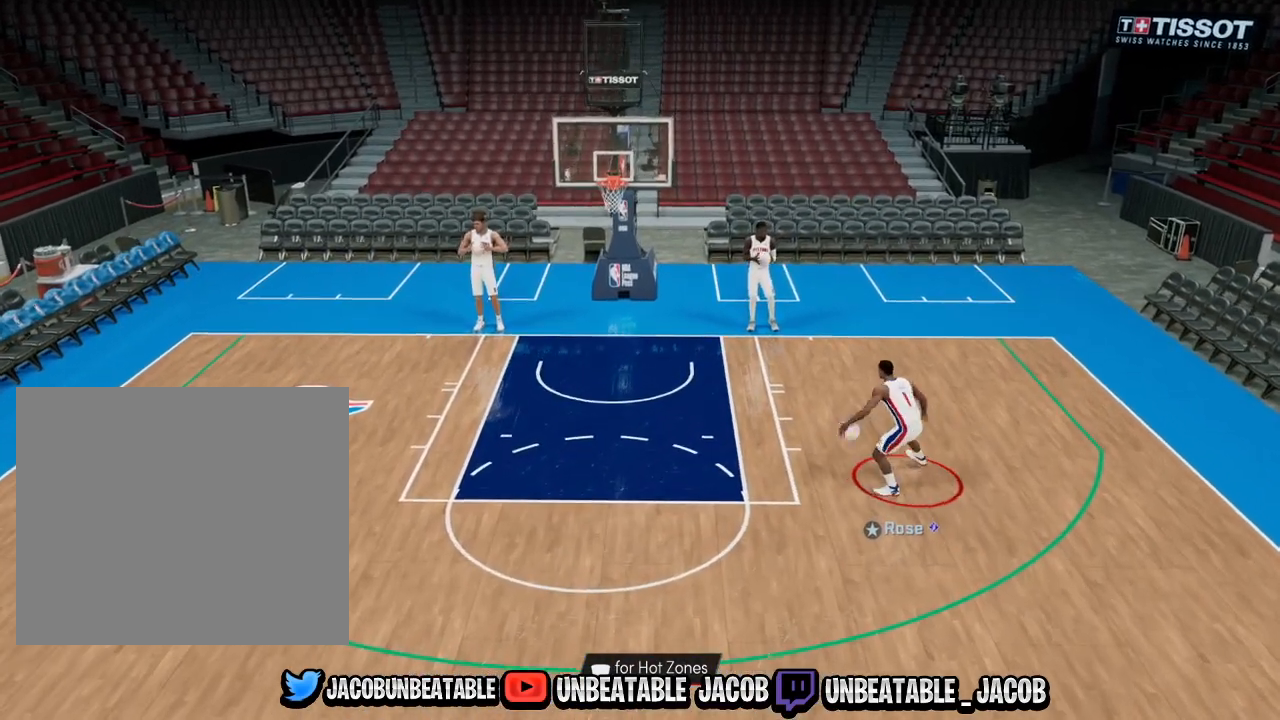
{"buttons": ["R2"], "left_stick": "down-left", "right_stick": "center", "events": [[100, "left_stick", "down-left"]]}
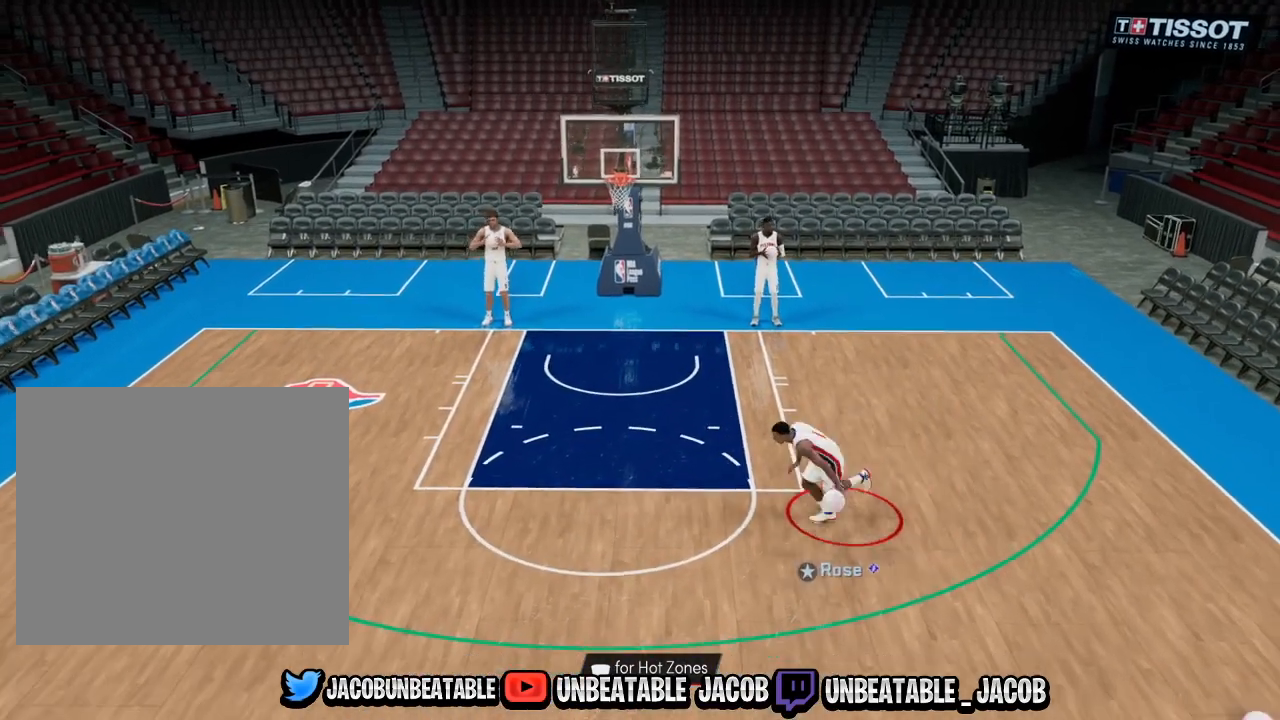
{"buttons": ["R2"], "left_stick": "center", "right_stick": "center", "events": [[500, "left_stick", "center"]]}
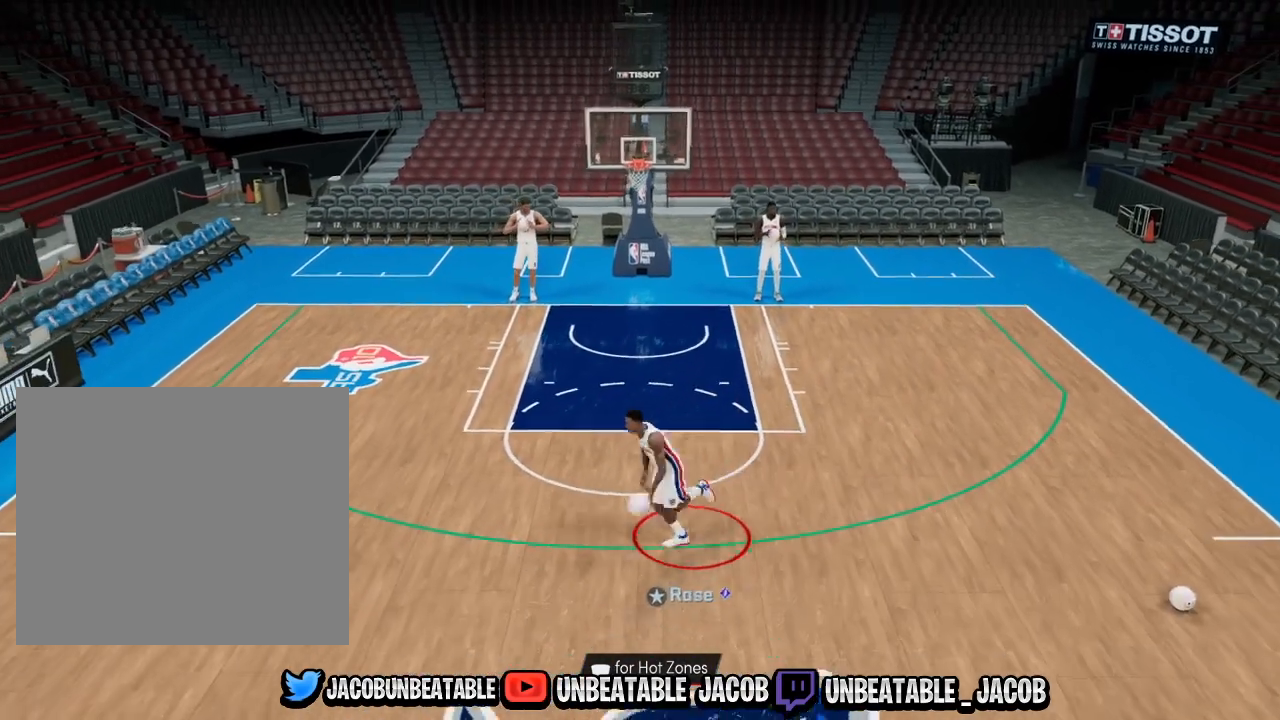
{"buttons": ["R2"], "left_stick": "up-right", "right_stick": "center", "events": [[67, "R2", "up"], [367, "R2", "down"], [467, "left_stick", "up-right"]]}